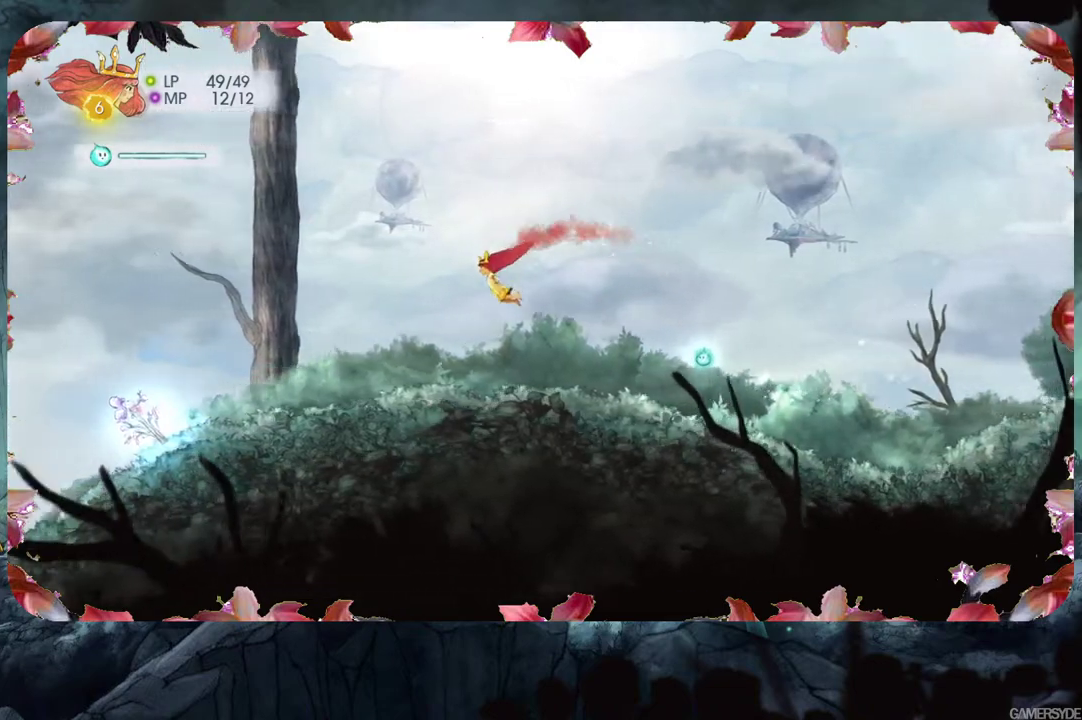
Gameplay with a controller (Xbox layout); each line is a JSON object with the inputs held at the frame after it. "events" lists button and stick changes between this image and that frame as [ms after this image, input, new state], when the widget could be followed in between. Not read: L3 R3.
{"buttons": [], "left_stick": "left", "right_stick": "center", "events": [[283, "left_stick", "left"]]}
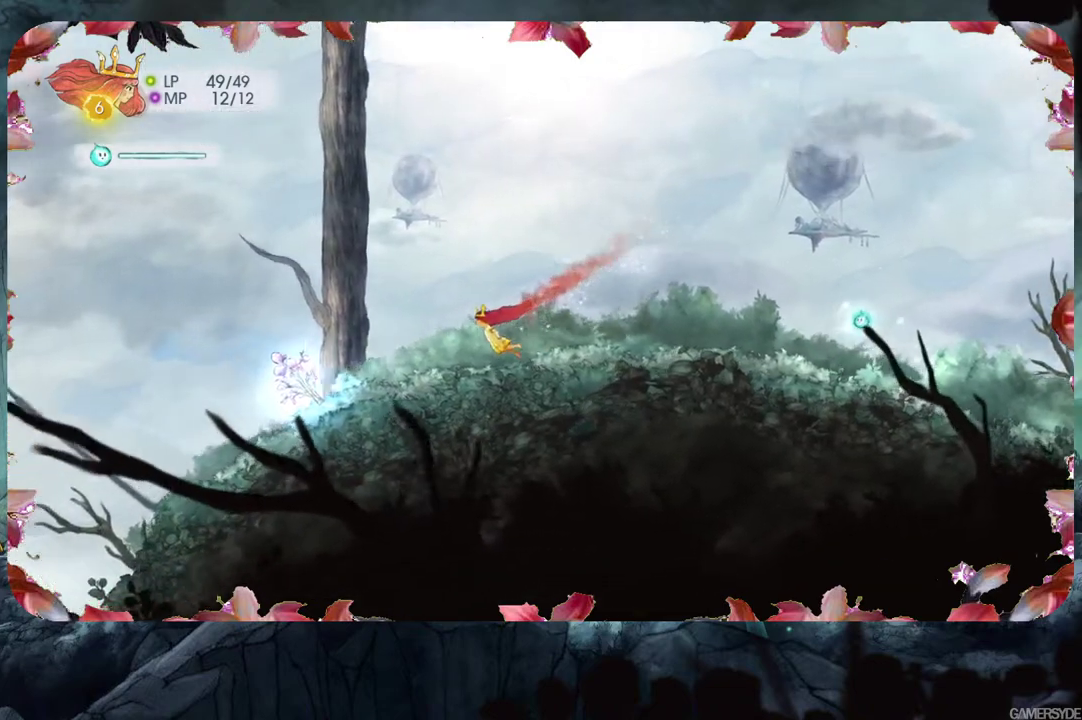
{"buttons": [], "left_stick": "down-left", "right_stick": "center", "events": [[400, "left_stick", "down-left"]]}
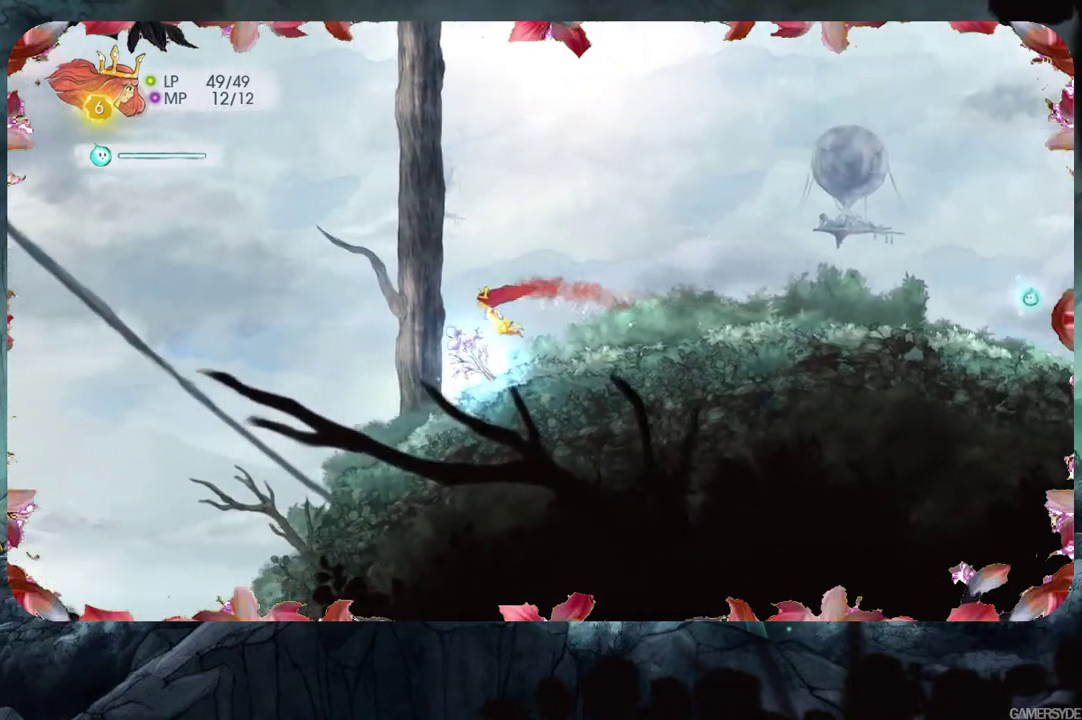
{"buttons": [], "left_stick": "center", "right_stick": "center", "events": [[117, "left_stick", "center"]]}
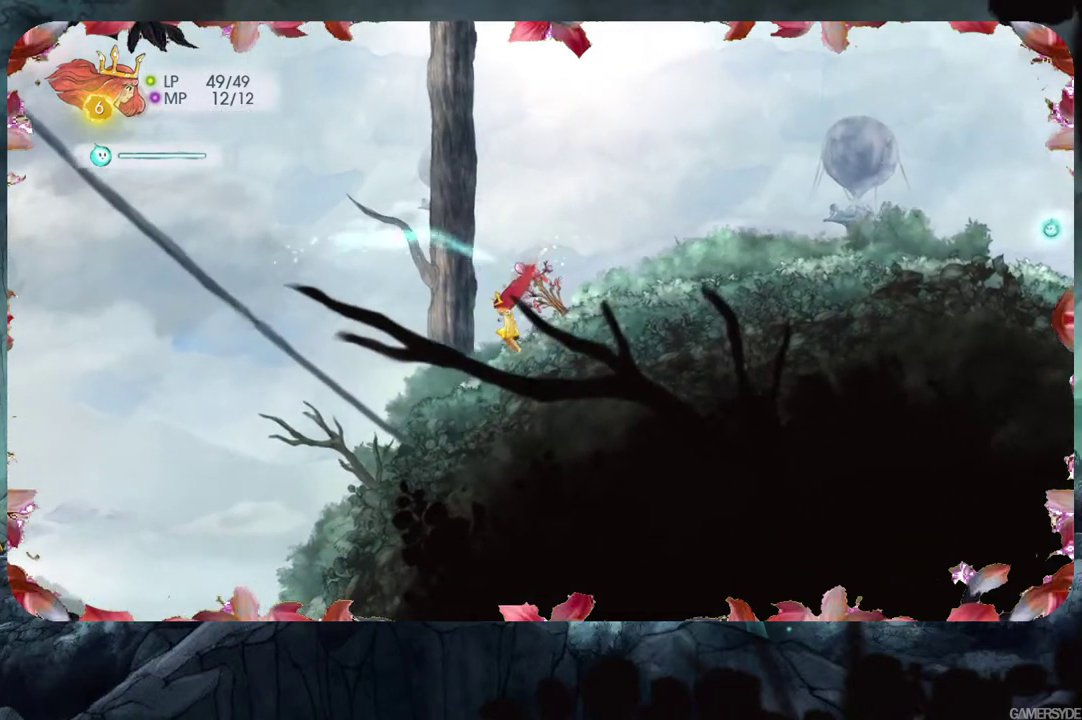
{"buttons": [], "left_stick": "left", "right_stick": "center", "events": [[233, "left_stick", "up-left"], [450, "left_stick", "left"]]}
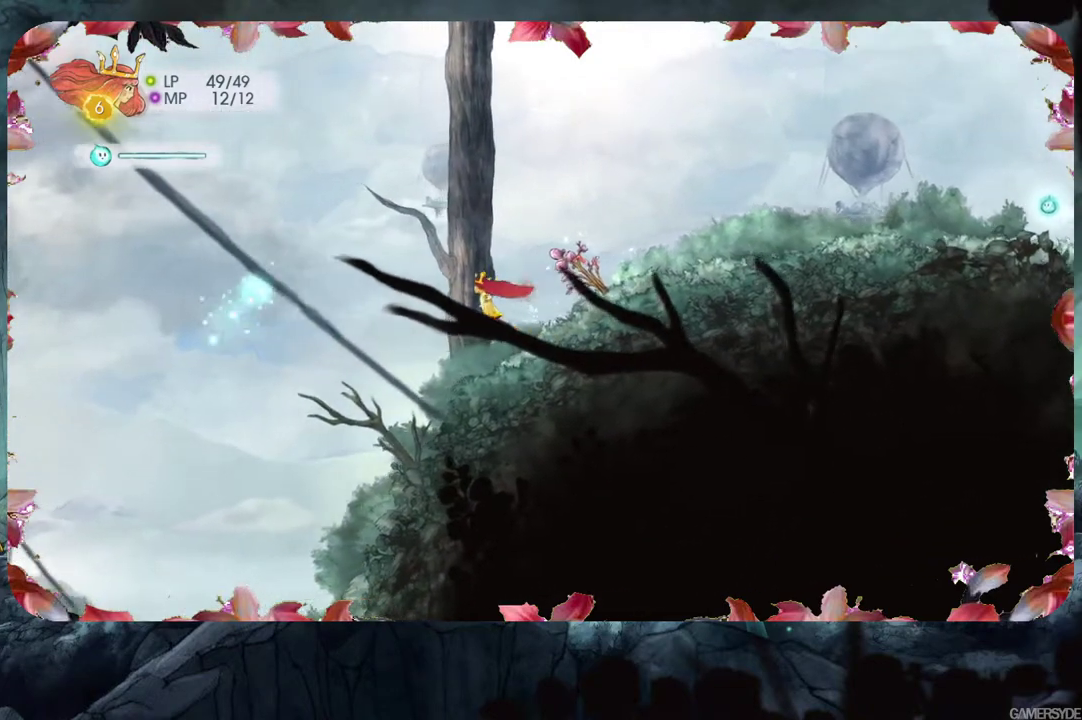
{"buttons": [], "left_stick": "center", "right_stick": "center", "events": [[317, "left_stick", "center"]]}
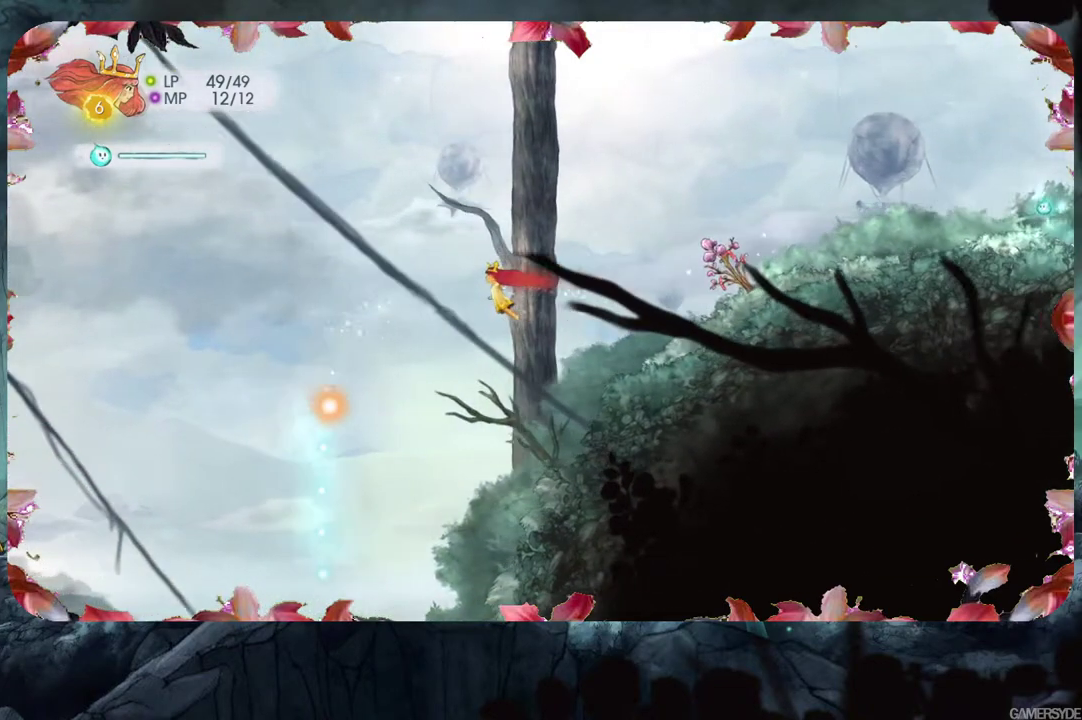
{"buttons": [], "left_stick": "down-left", "right_stick": "center", "events": [[17, "left_stick", "left"], [283, "left_stick", "down-left"]]}
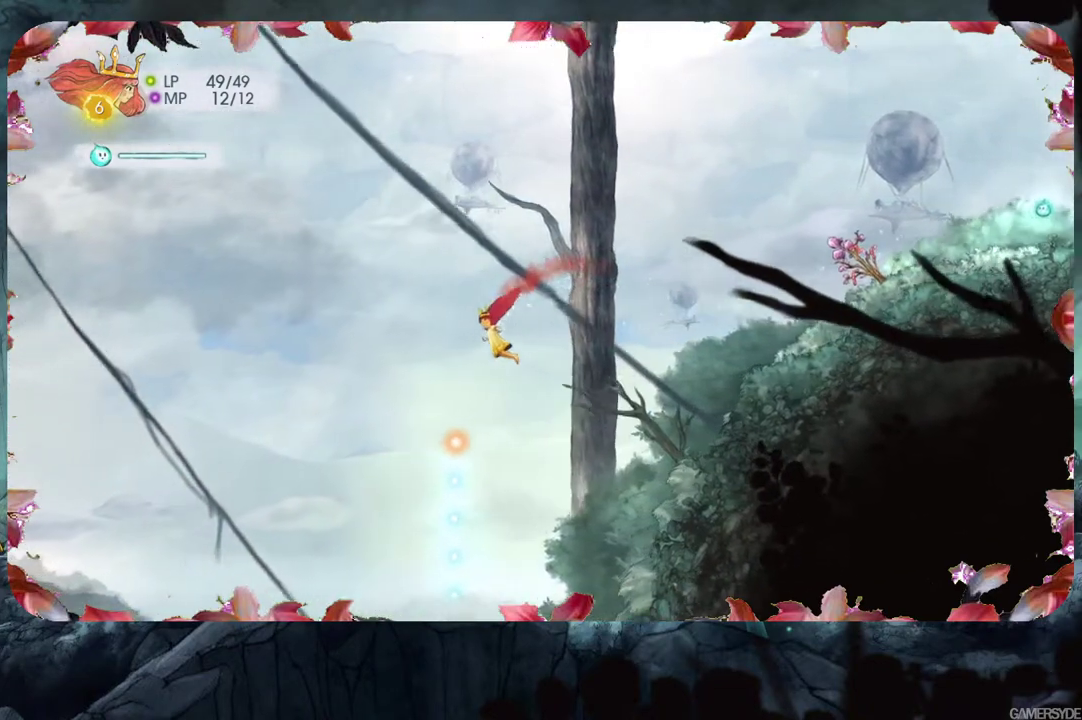
{"buttons": [], "left_stick": "down-left", "right_stick": "center", "events": [[50, "left_stick", "down"], [200, "left_stick", "down-right"], [367, "left_stick", "down-left"]]}
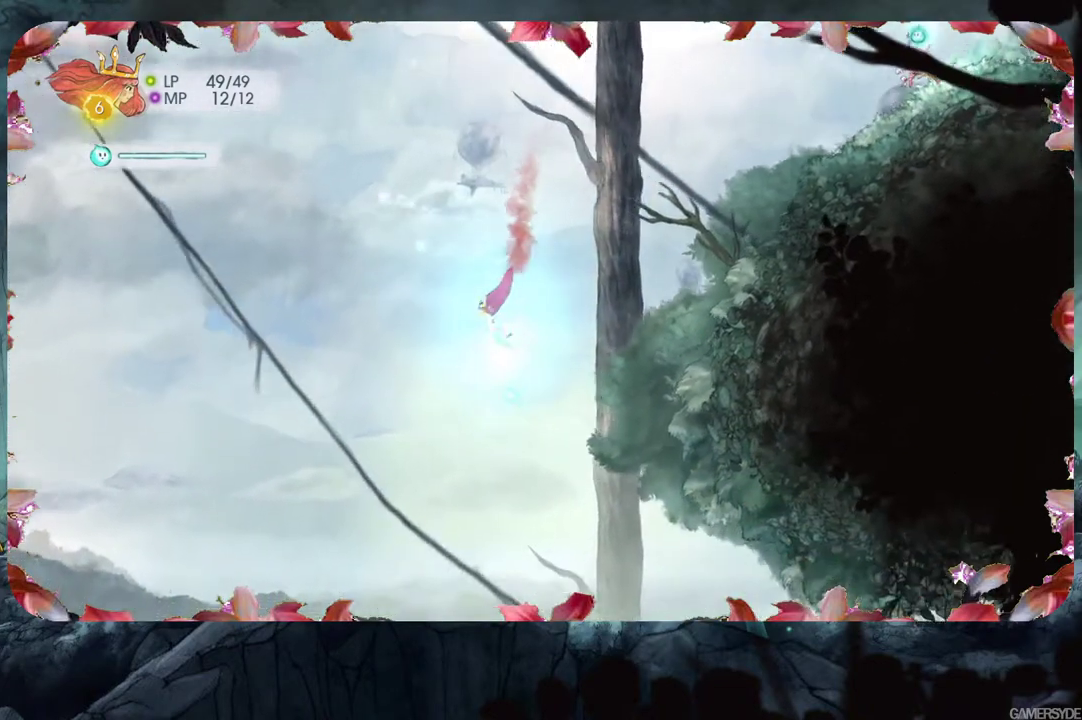
{"buttons": [], "left_stick": "down-right", "right_stick": "center", "events": [[33, "left_stick", "down"], [167, "left_stick", "down-right"]]}
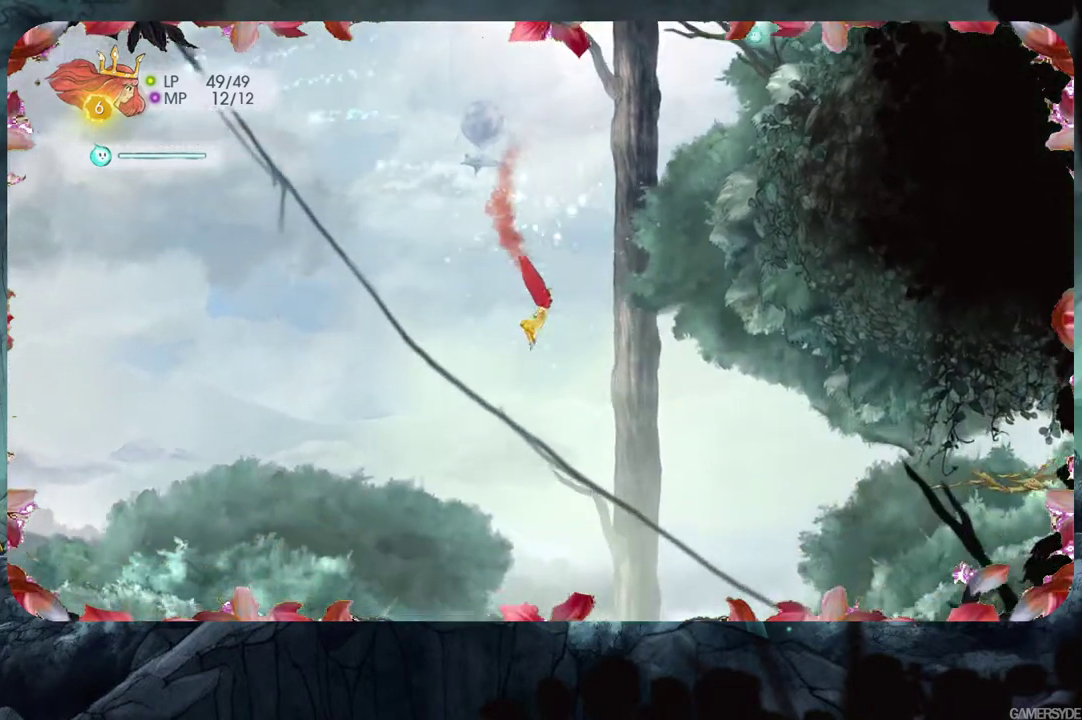
{"buttons": [], "left_stick": "right", "right_stick": "center", "events": [[333, "left_stick", "right"]]}
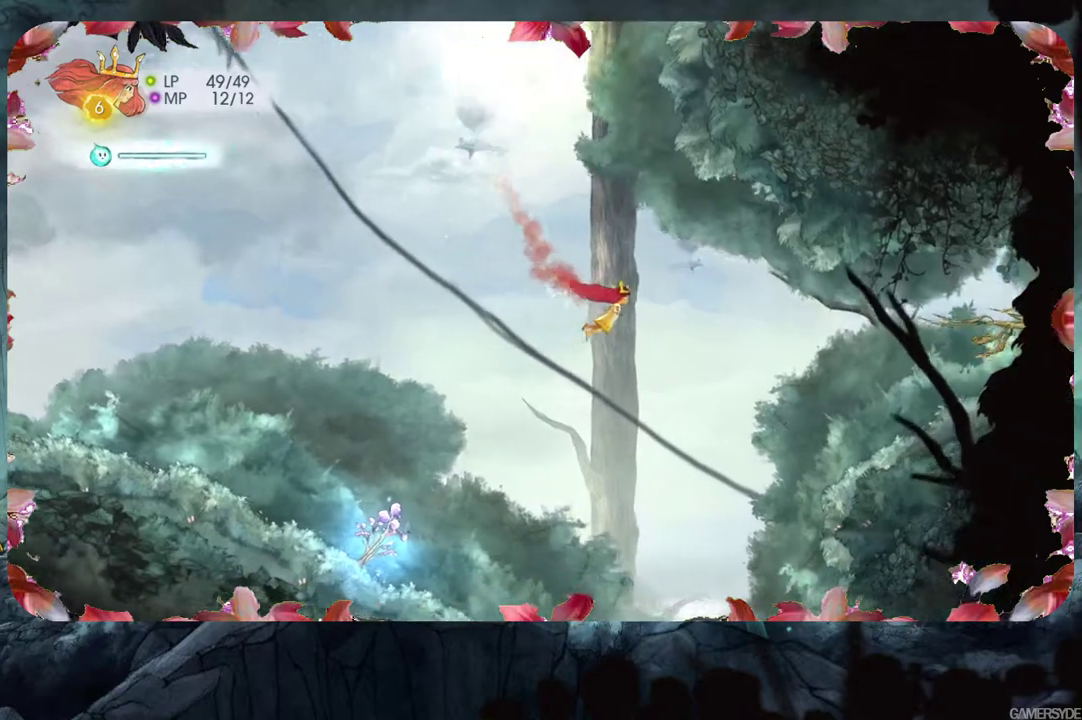
{"buttons": [], "left_stick": "center", "right_stick": "down-right", "events": [[83, "right_stick", "right"], [133, "left_stick", "center"], [500, "right_stick", "down-right"]]}
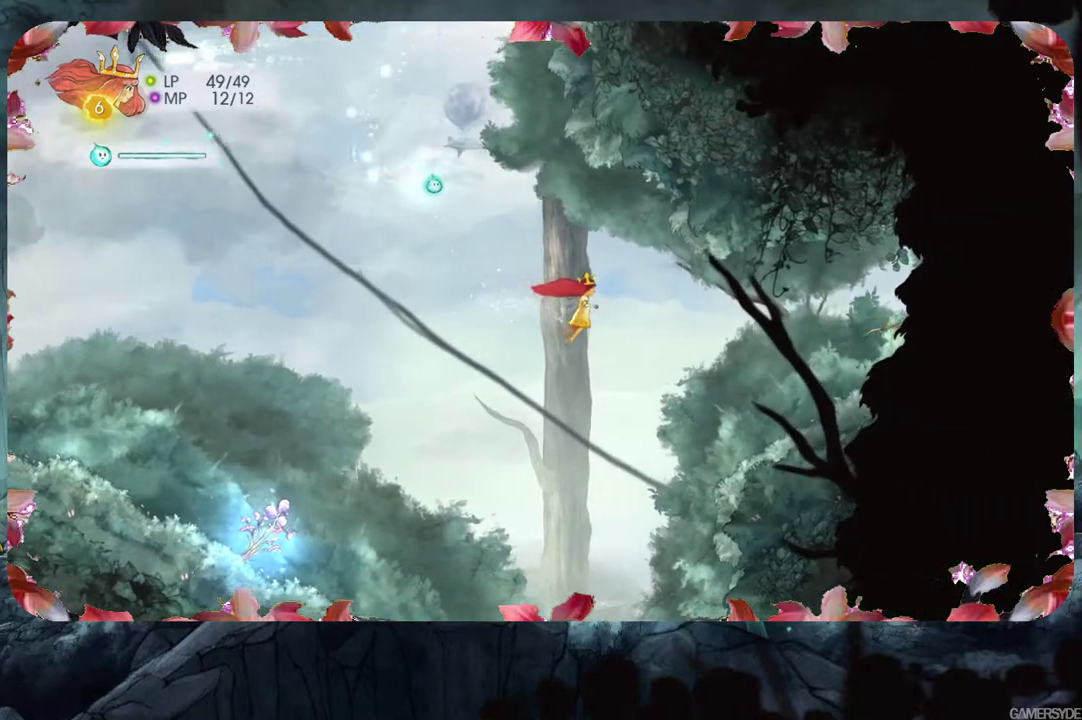
{"buttons": [], "left_stick": "center", "right_stick": "right", "events": [[233, "right_stick", "right"]]}
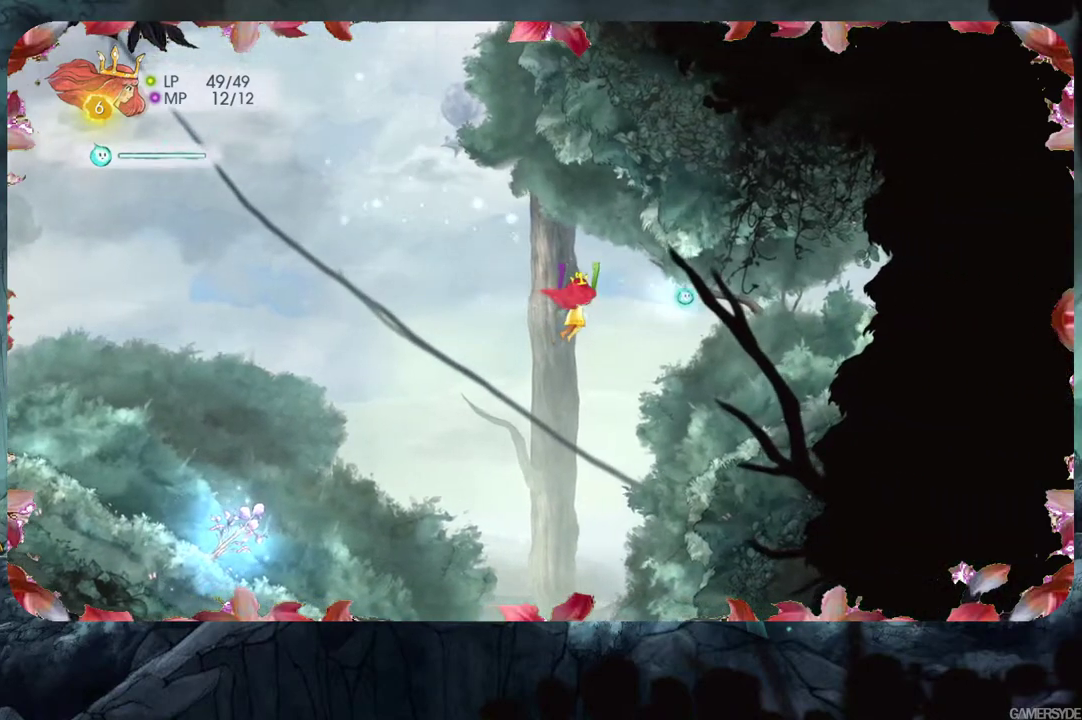
{"buttons": ["L2"], "left_stick": "right", "right_stick": "right", "events": [[200, "right_stick", "center"], [333, "L2", "down"], [367, "right_stick", "right"], [400, "left_stick", "right"]]}
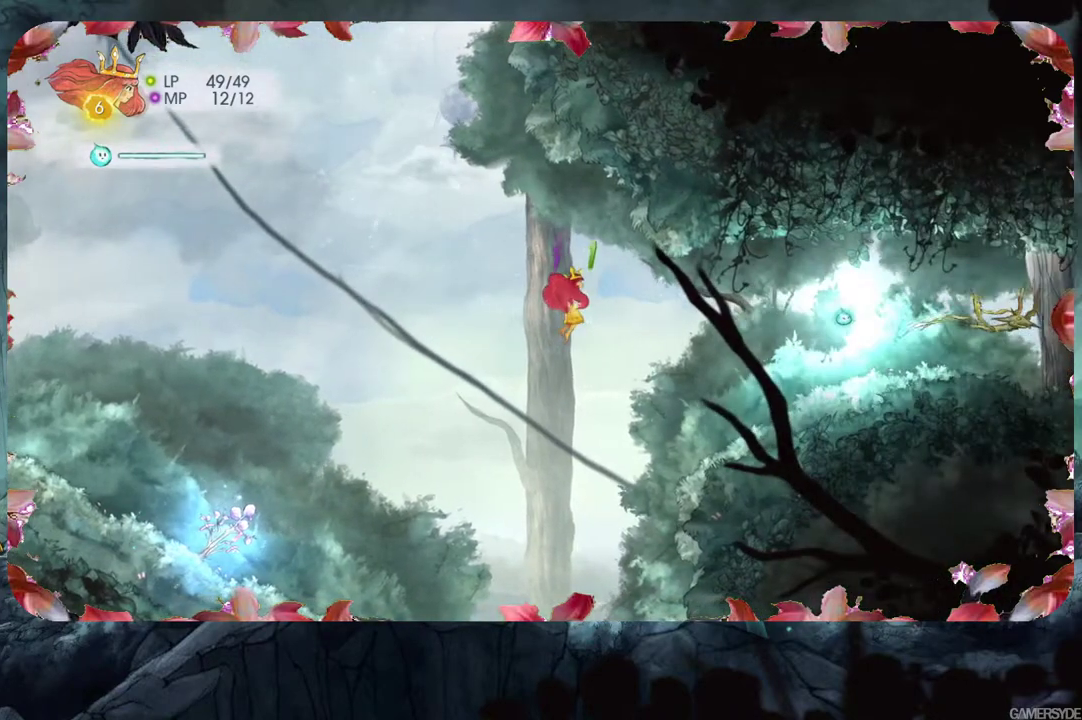
{"buttons": ["L2"], "left_stick": "right", "right_stick": "right", "events": [[67, "right_stick", "center"], [400, "right_stick", "right"]]}
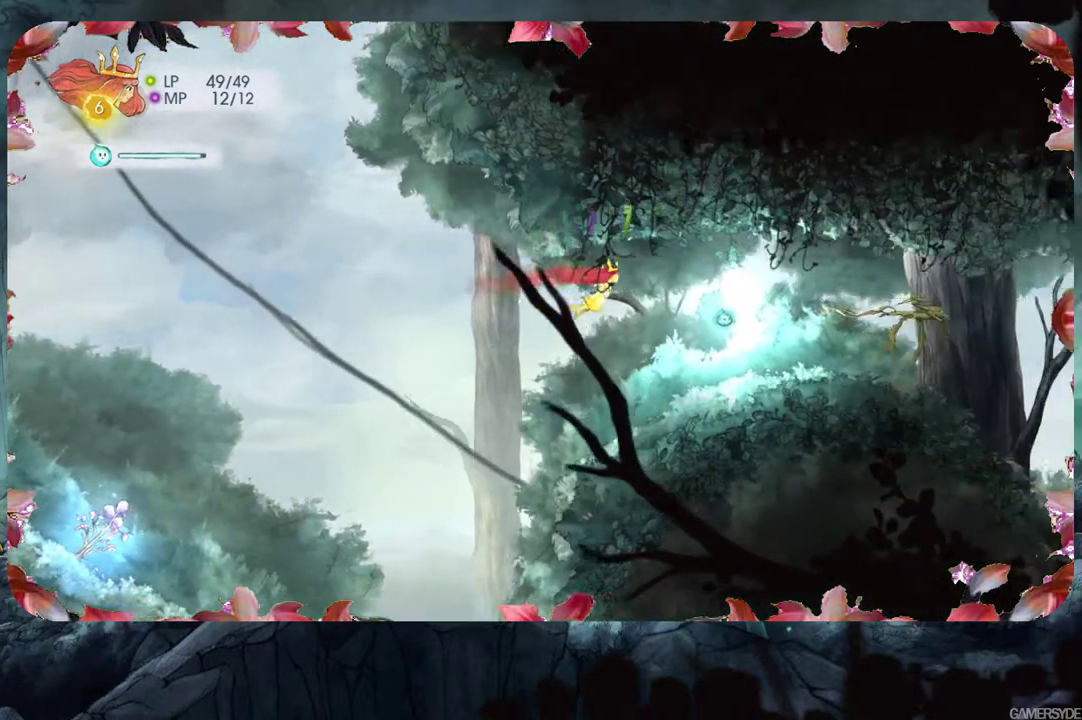
{"buttons": [], "left_stick": "center", "right_stick": "right", "events": [[83, "L2", "up"], [100, "left_stick", "center"]]}
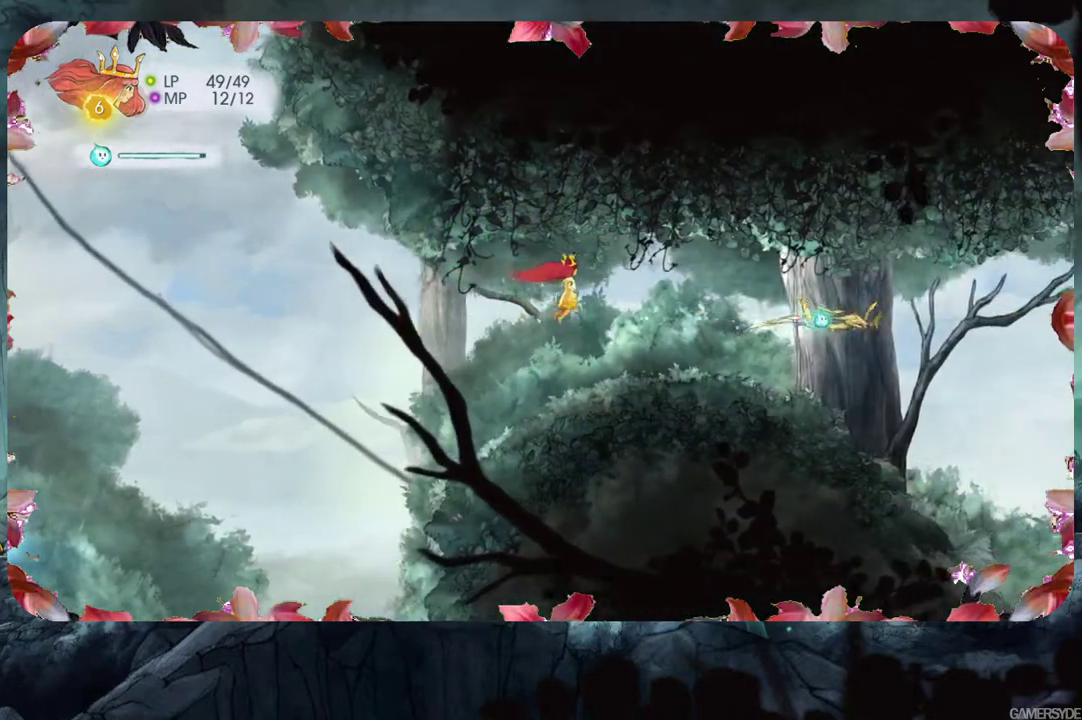
{"buttons": ["L2"], "left_stick": "right", "right_stick": "center", "events": [[67, "L2", "down"], [167, "right_stick", "center"], [333, "left_stick", "right"]]}
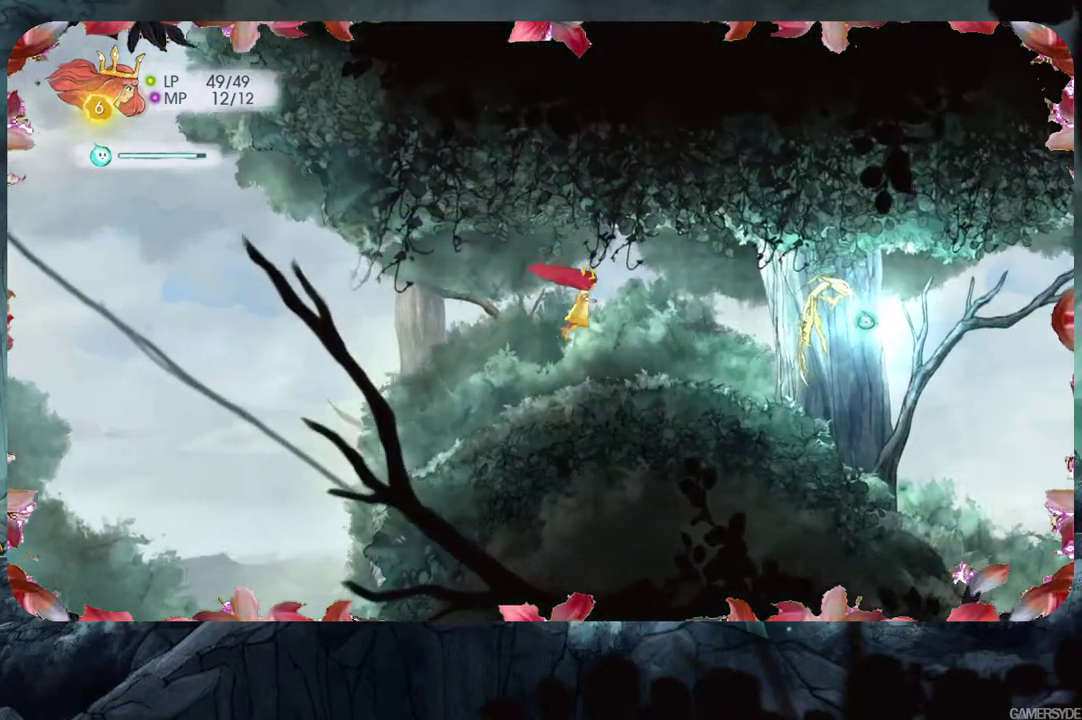
{"buttons": [], "left_stick": "center", "right_stick": "center", "events": [[400, "left_stick", "center"], [433, "L2", "up"]]}
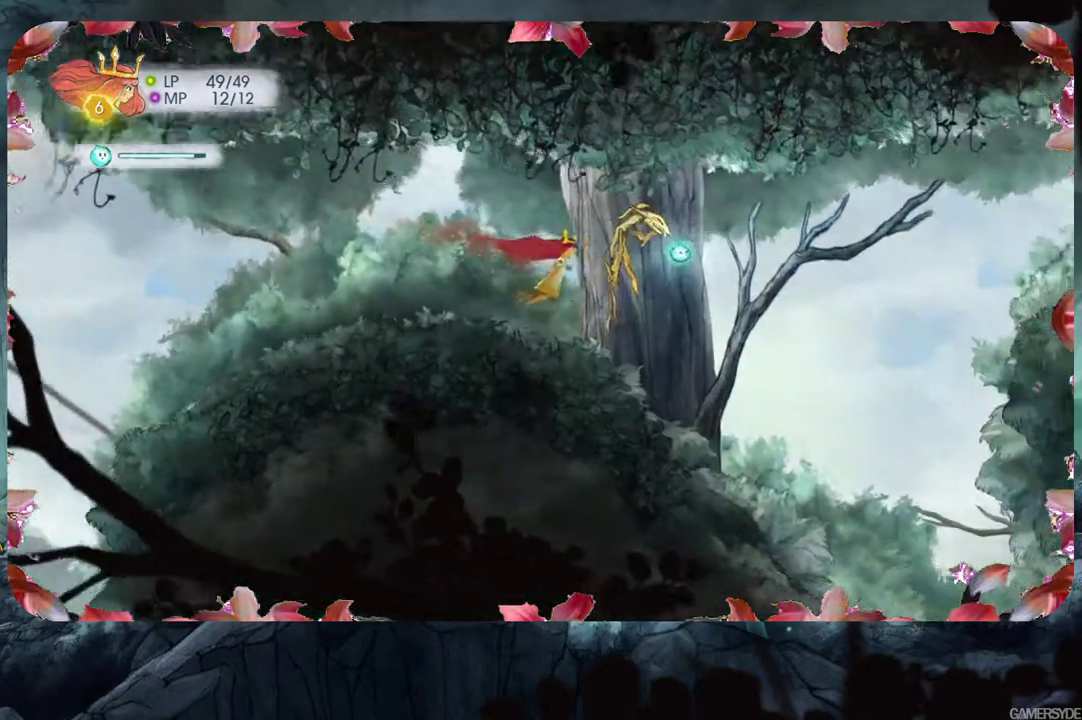
{"buttons": [], "left_stick": "center", "right_stick": "center", "events": [[267, "left_stick", "right"], [317, "left_stick", "up-right"], [500, "left_stick", "center"]]}
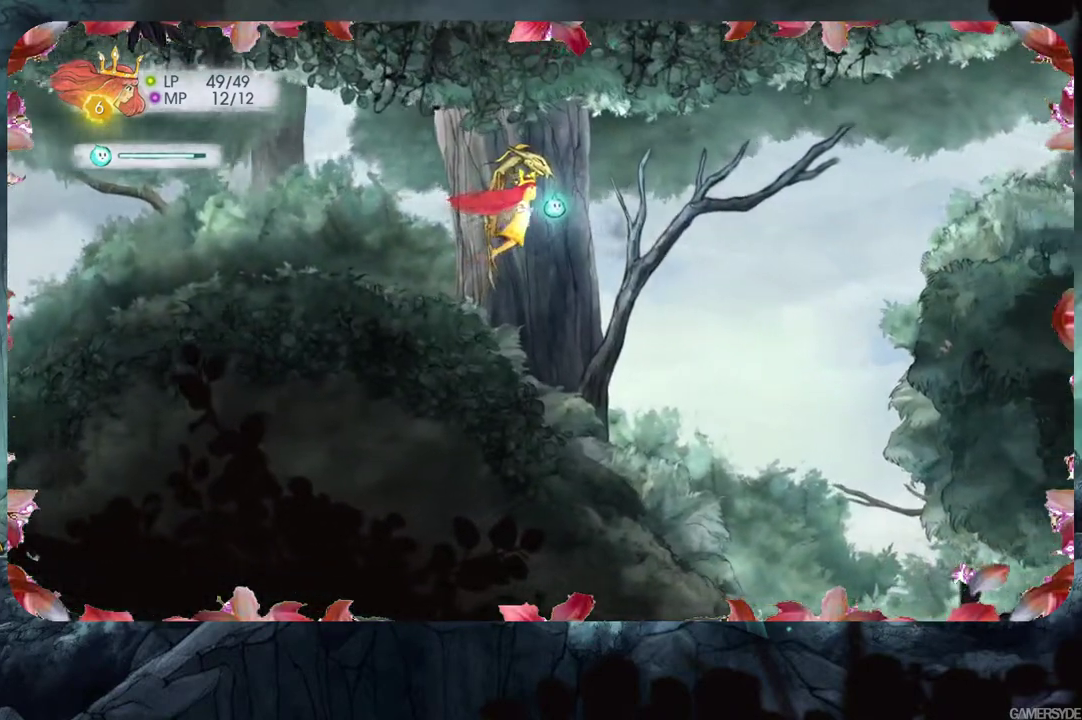
{"buttons": [], "left_stick": "left", "right_stick": "center", "events": [[267, "left_stick", "left"]]}
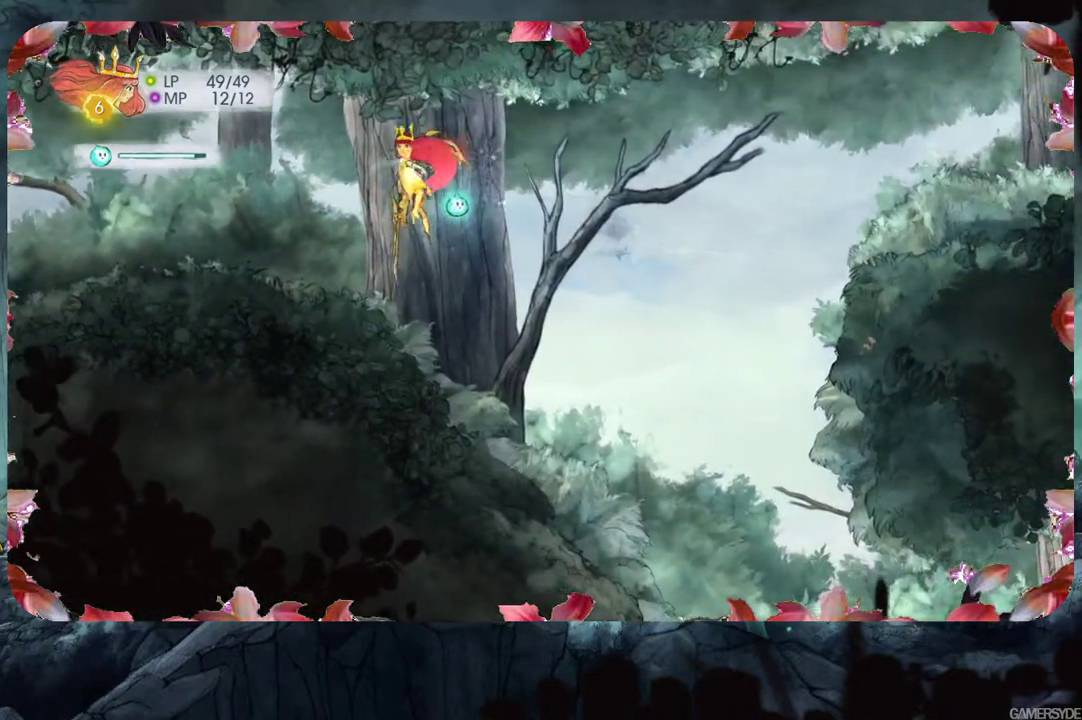
{"buttons": [], "left_stick": "right", "right_stick": "center", "events": [[167, "left_stick", "center"], [300, "left_stick", "right"]]}
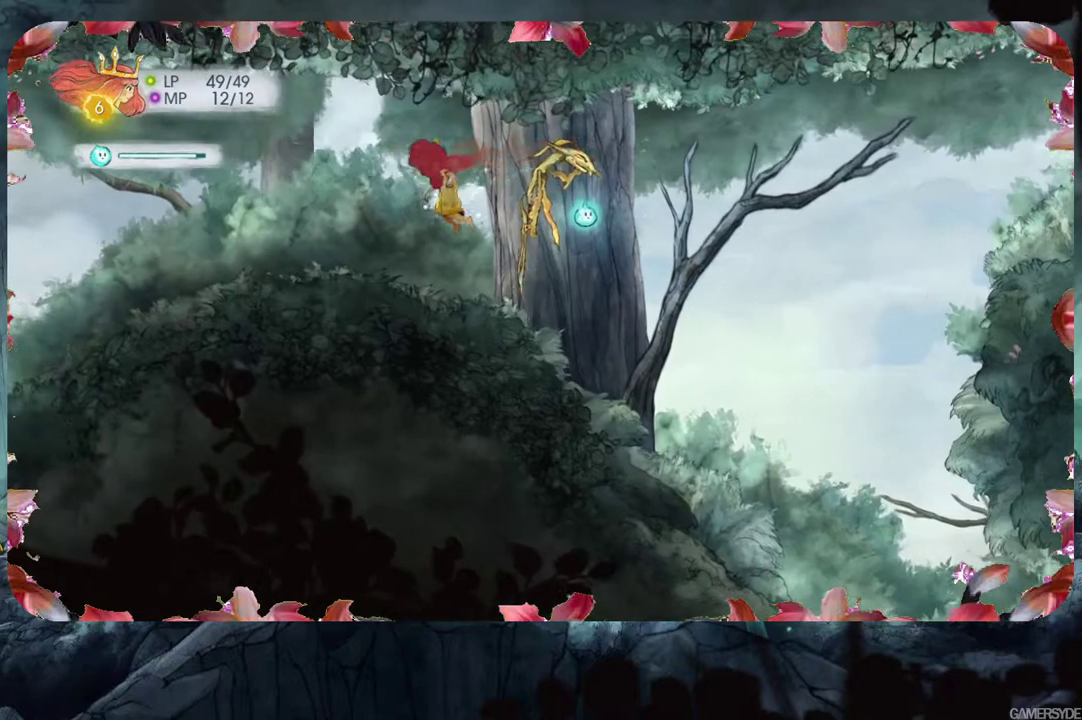
{"buttons": [], "left_stick": "left", "right_stick": "center", "events": [[117, "left_stick", "center"], [400, "left_stick", "left"]]}
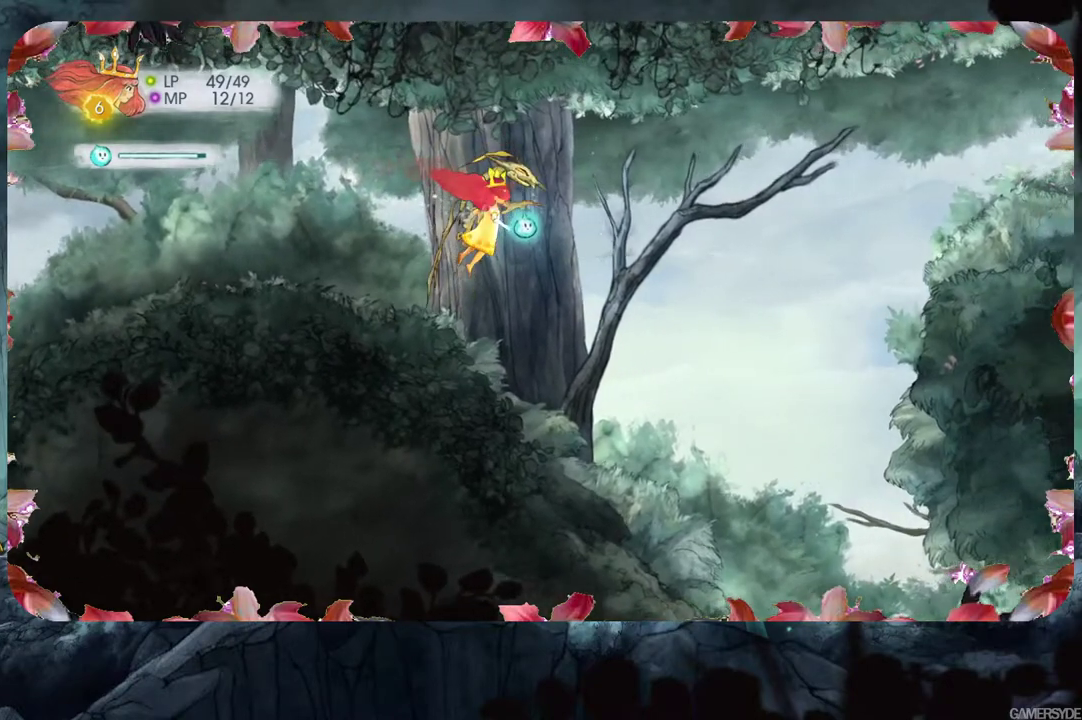
{"buttons": [], "left_stick": "center", "right_stick": "center", "events": [[117, "left_stick", "center"]]}
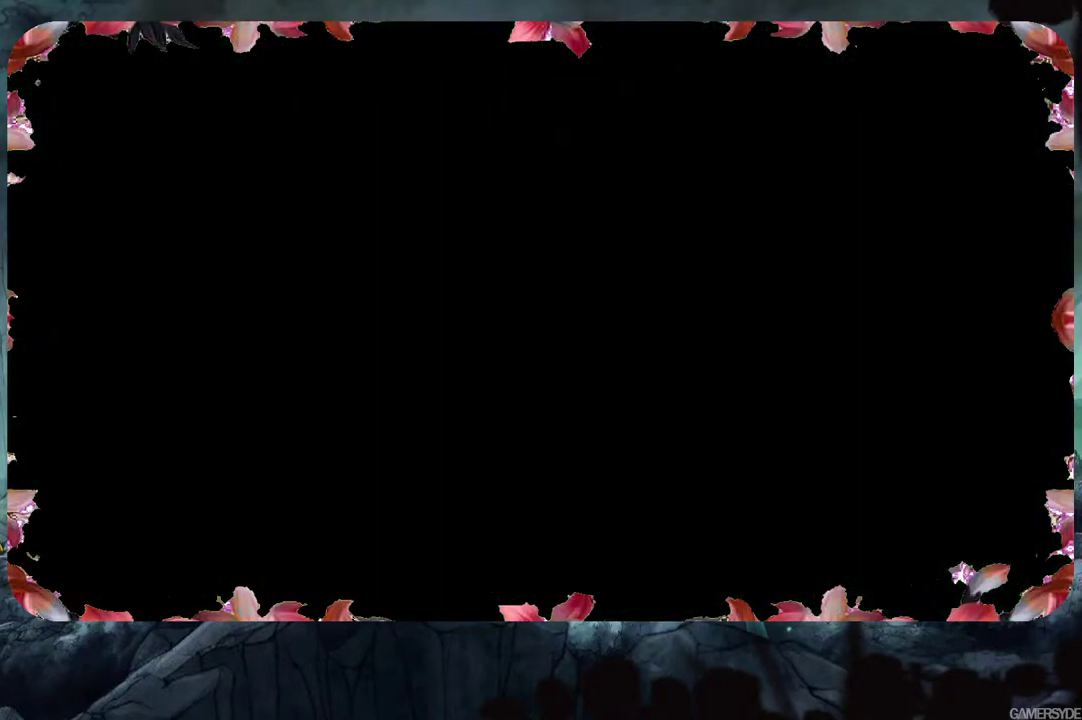
{"buttons": [], "left_stick": "center", "right_stick": "center", "events": []}
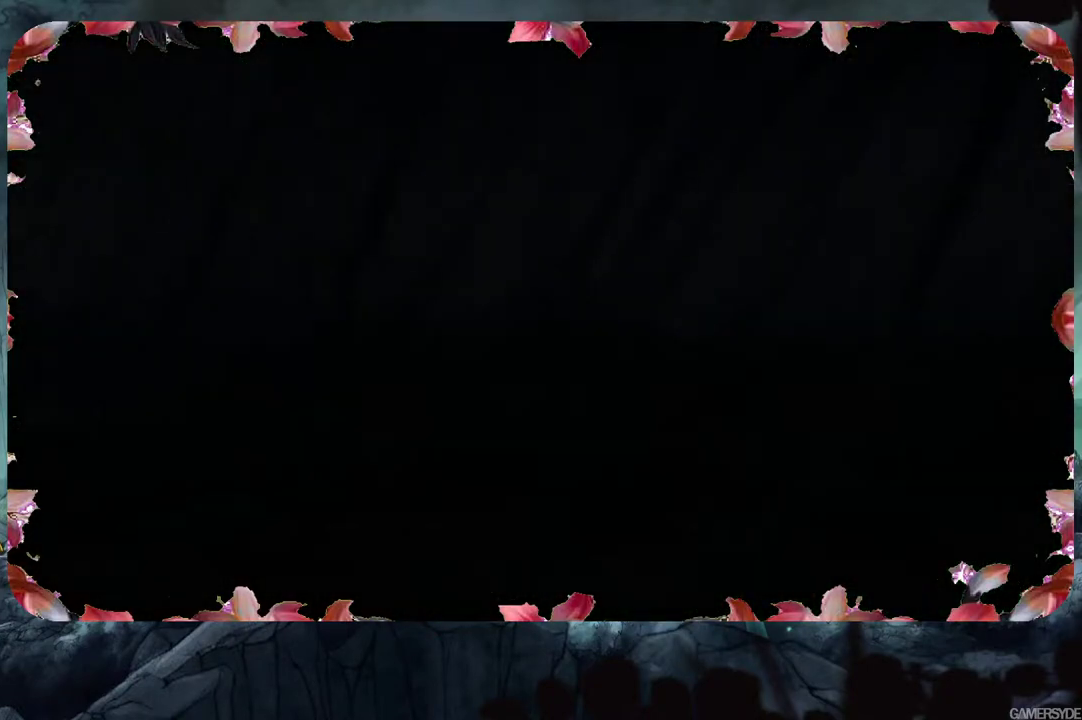
{"buttons": [], "left_stick": "center", "right_stick": "center", "events": []}
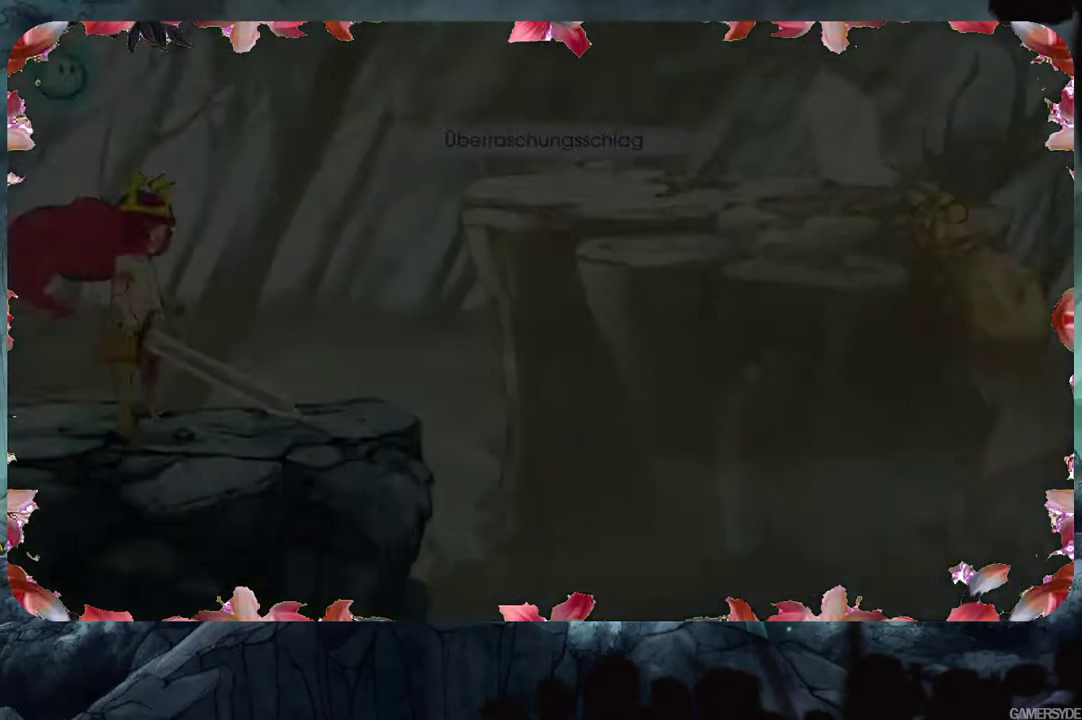
{"buttons": [], "left_stick": "center", "right_stick": "center", "events": []}
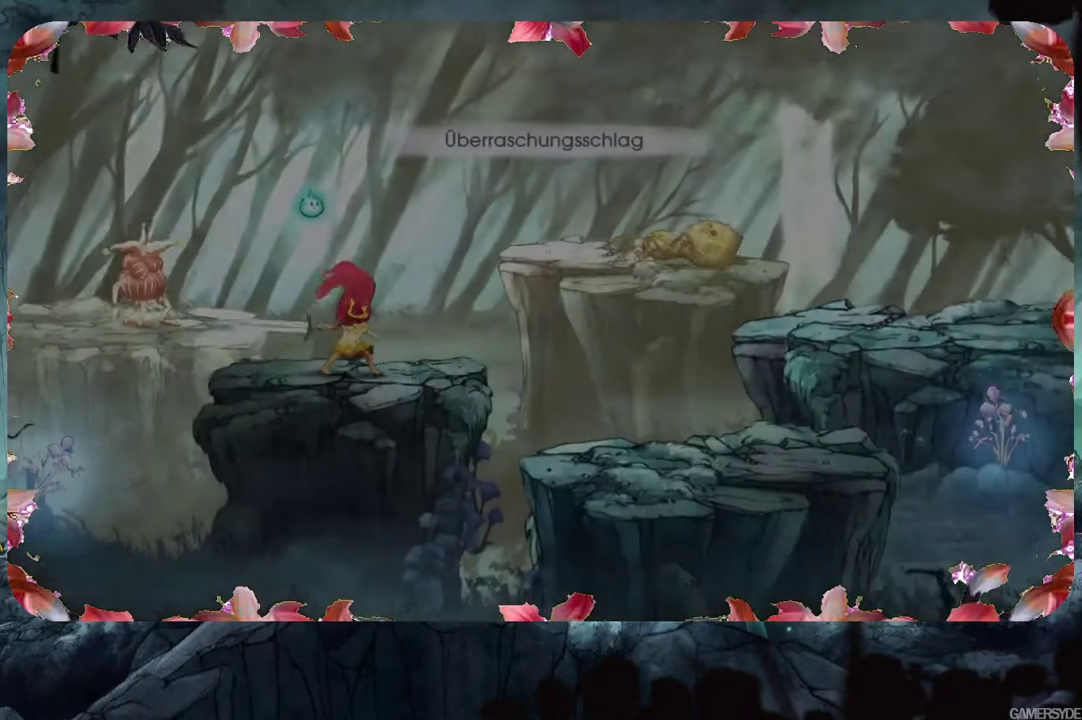
{"buttons": [], "left_stick": "center", "right_stick": "center", "events": []}
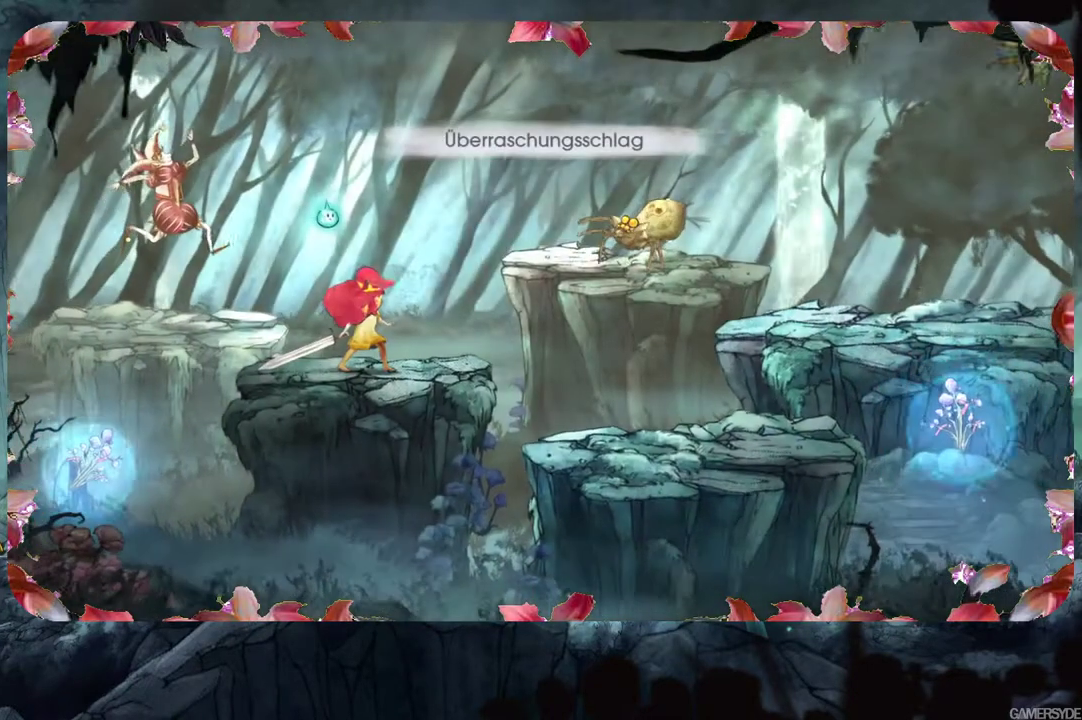
{"buttons": [], "left_stick": "center", "right_stick": "right", "events": [[500, "right_stick", "right"]]}
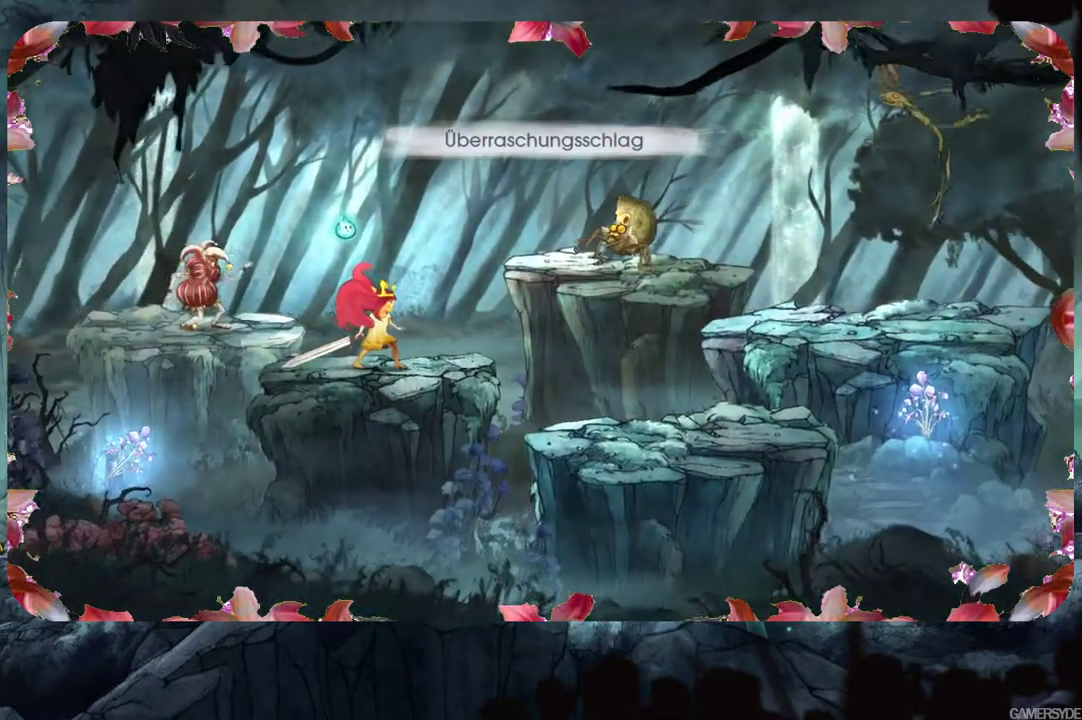
{"buttons": [], "left_stick": "center", "right_stick": "right", "events": []}
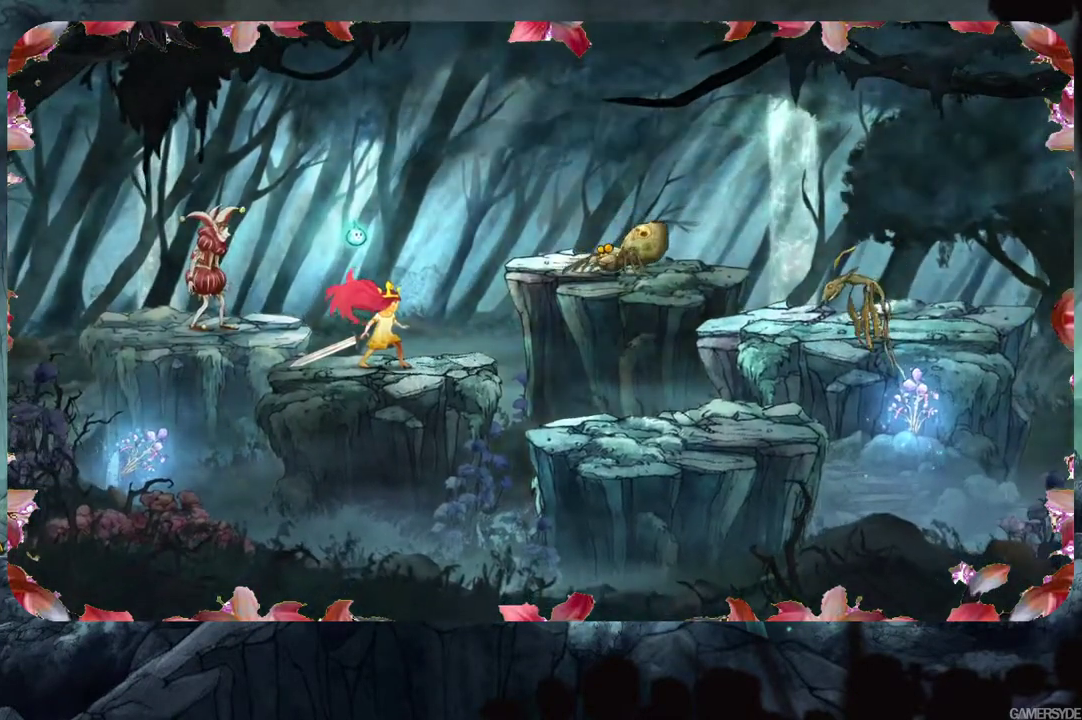
{"buttons": [], "left_stick": "center", "right_stick": "right", "events": []}
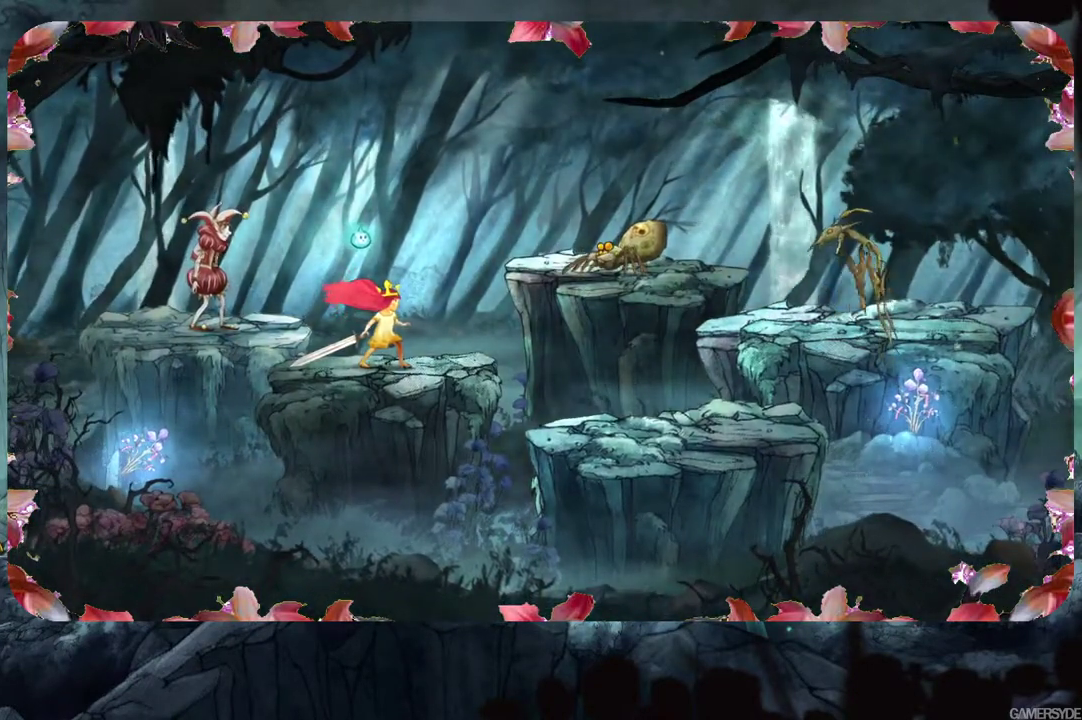
{"buttons": [], "left_stick": "center", "right_stick": "right", "events": []}
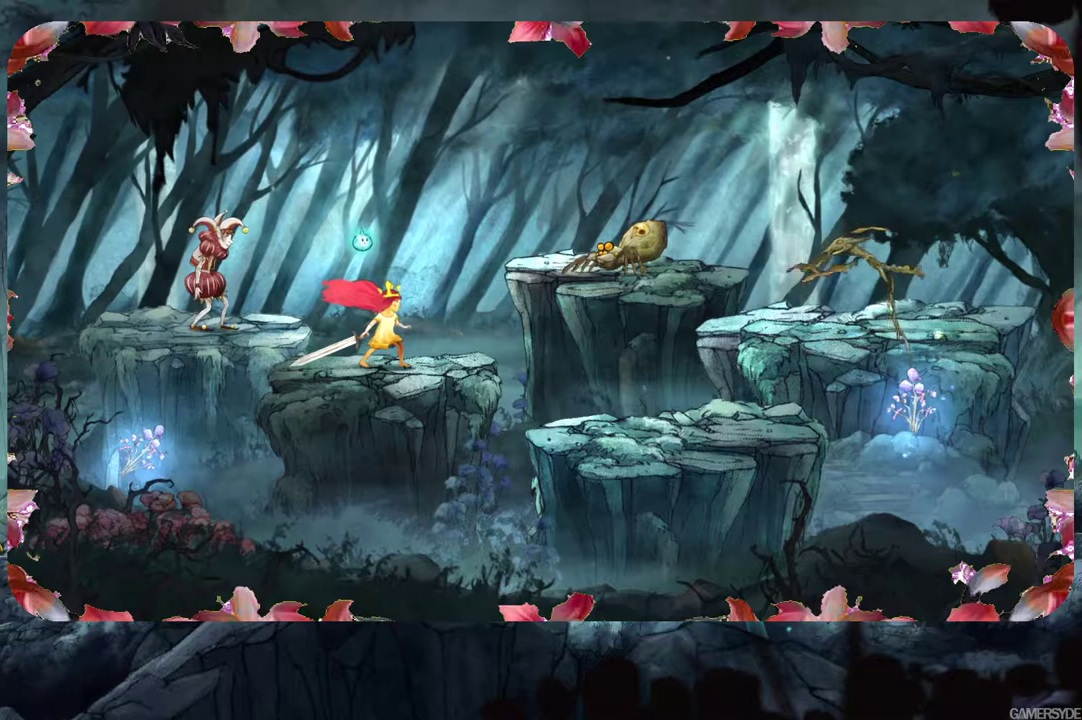
{"buttons": [], "left_stick": "center", "right_stick": "right", "events": []}